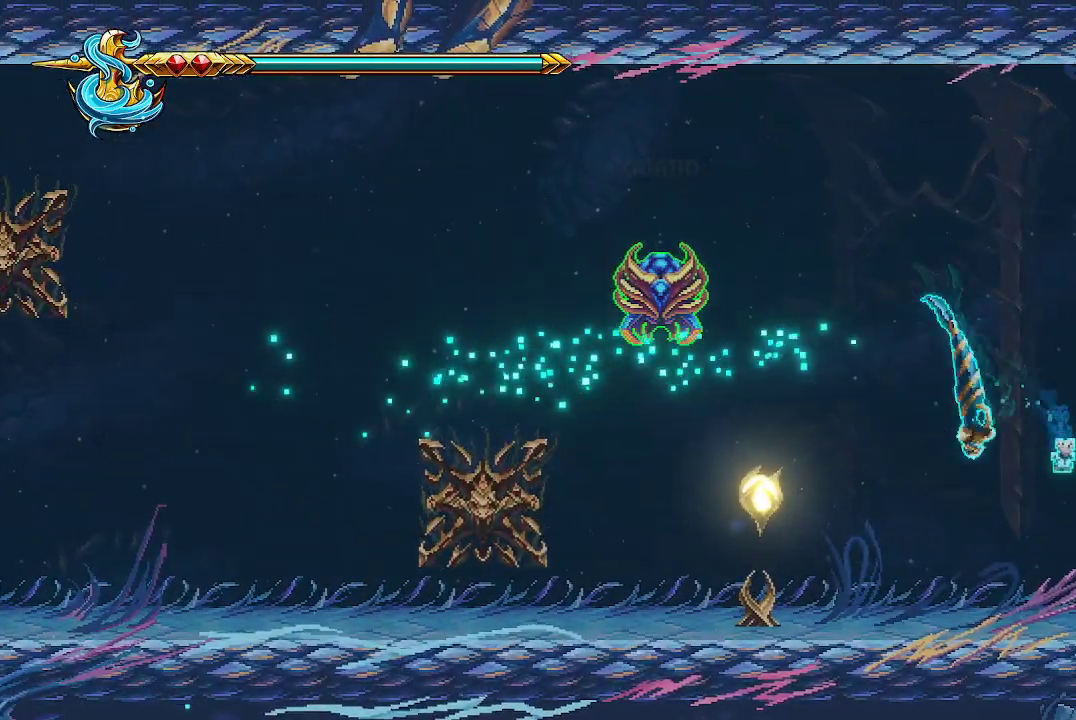
Gameplay with a controller (Xbox layout); each line is a JSON object with the inputs held at the frame after it (dt_ms = milliseconds from this image to that frame). "events" lists button and stick changes between this image and that frame as [ms after this image, input, new state], when the widget could be followed in between.
{"dt_ms": 500, "buttons": [], "left_stick": "down-right", "right_stick": "center", "events": [[367, "left_stick", "down-right"]]}
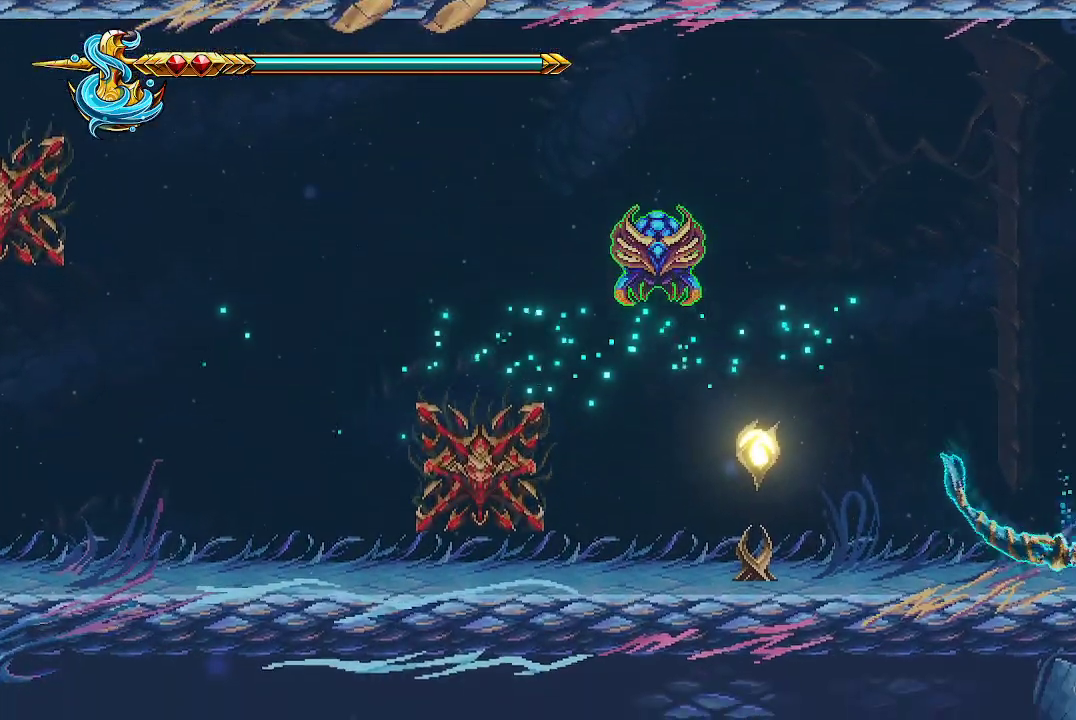
{"dt_ms": 500, "buttons": [], "left_stick": "right", "right_stick": "center", "events": [[67, "left_stick", "up-right"], [100, "X", "down"], [200, "X", "up"], [300, "left_stick", "right"]]}
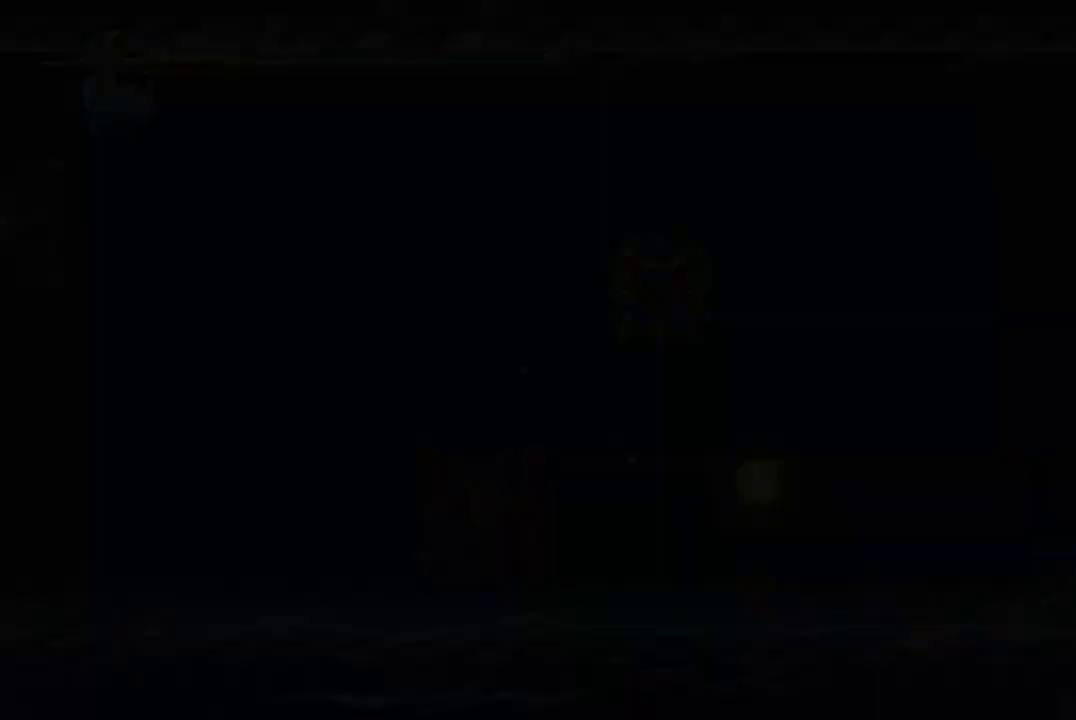
{"dt_ms": 500, "buttons": [], "left_stick": "right", "right_stick": "center", "events": []}
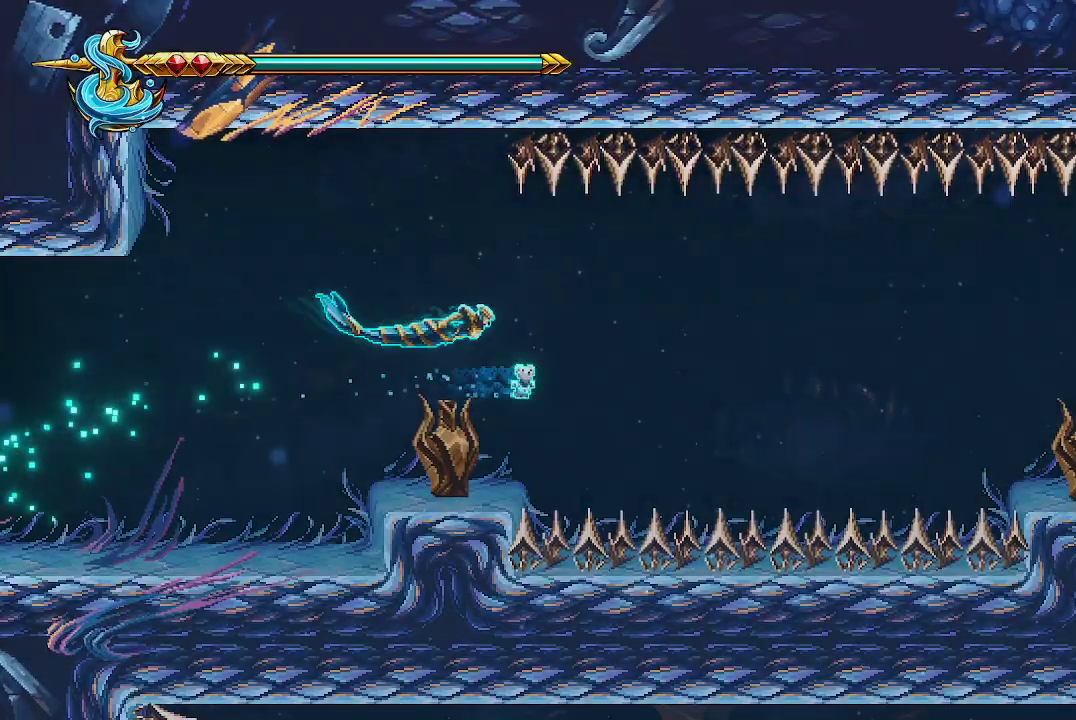
{"dt_ms": 500, "buttons": ["X"], "left_stick": "right", "right_stick": "center", "events": [[400, "X", "down"]]}
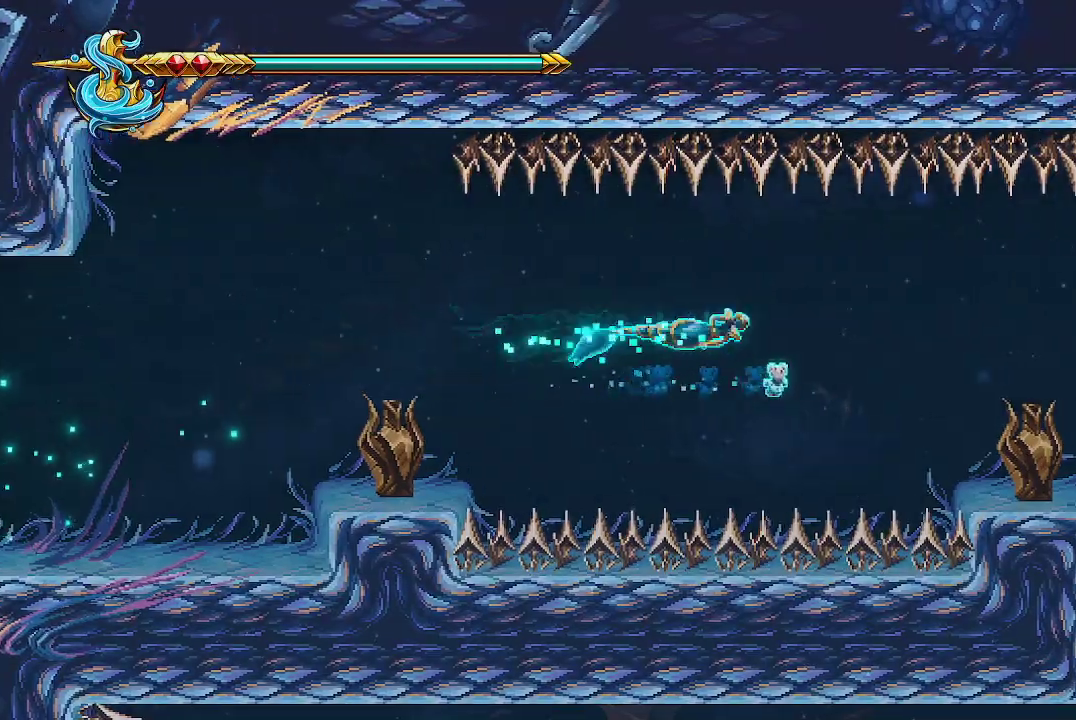
{"dt_ms": 500, "buttons": [], "left_stick": "right", "right_stick": "center", "events": [[200, "X", "up"]]}
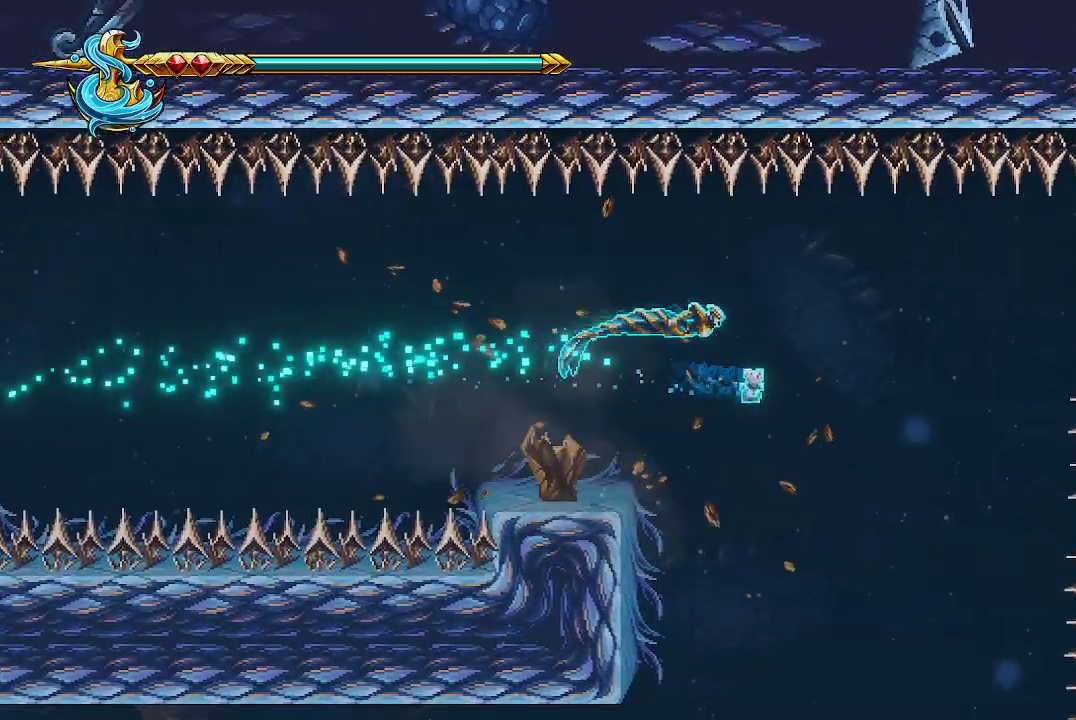
{"dt_ms": 500, "buttons": [], "left_stick": "down", "right_stick": "center", "events": [[100, "left_stick", "down-right"], [433, "left_stick", "down"]]}
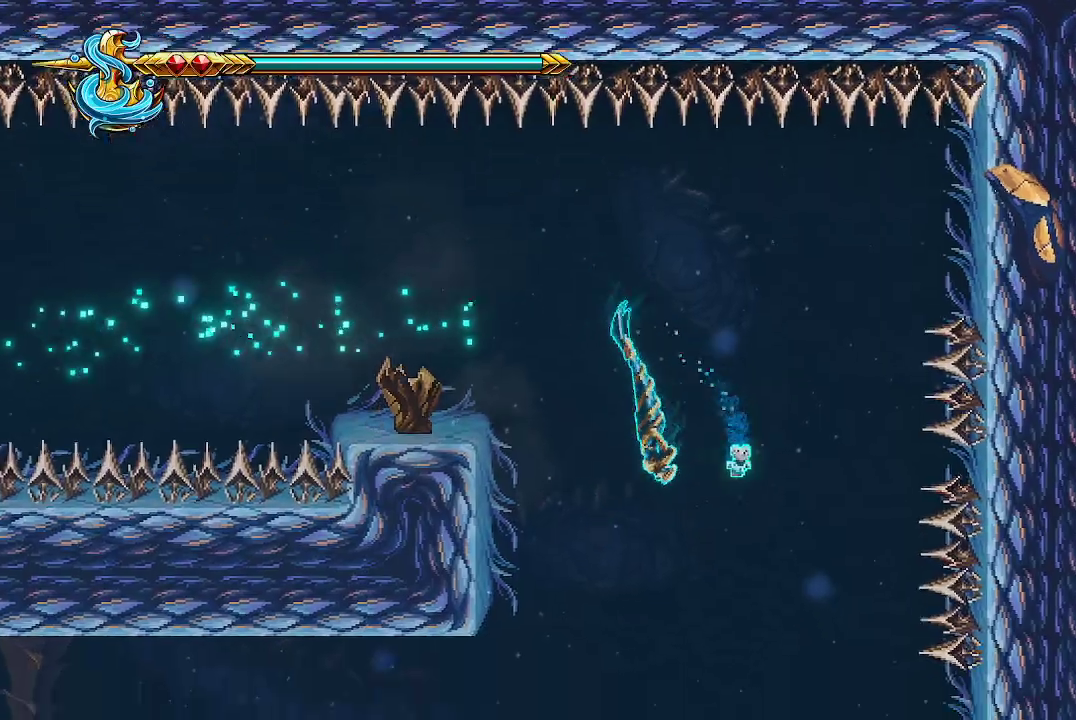
{"dt_ms": 500, "buttons": [], "left_stick": "down-left", "right_stick": "center", "events": [[400, "left_stick", "down-left"]]}
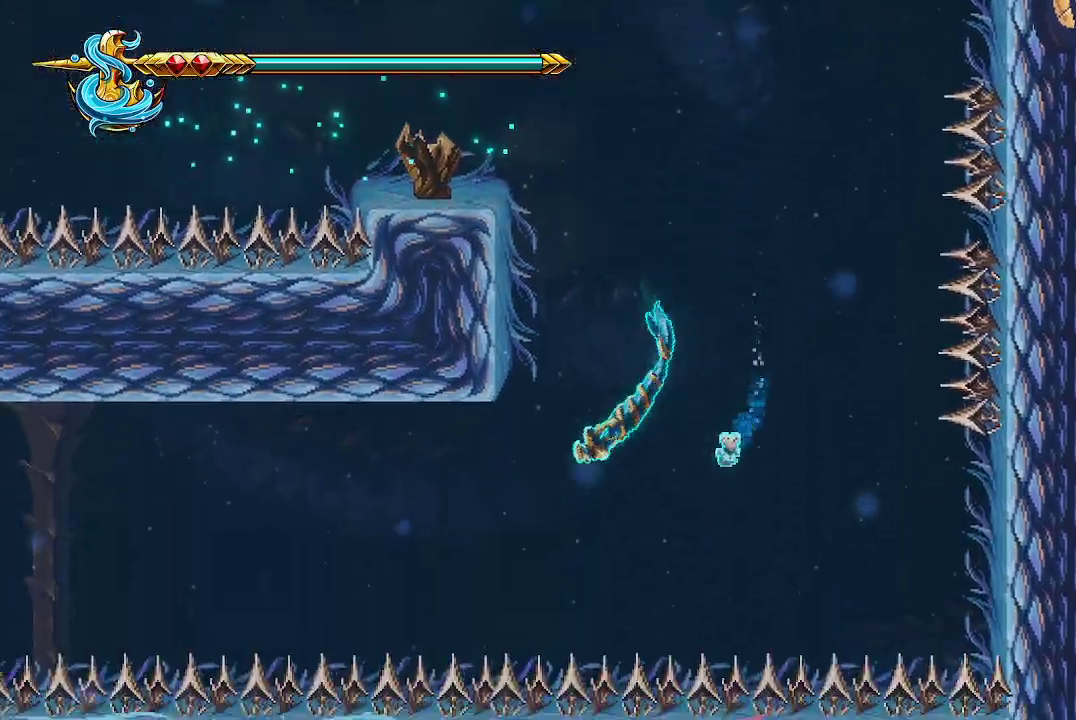
{"dt_ms": 500, "buttons": [], "left_stick": "left", "right_stick": "center", "events": [[333, "left_stick", "left"]]}
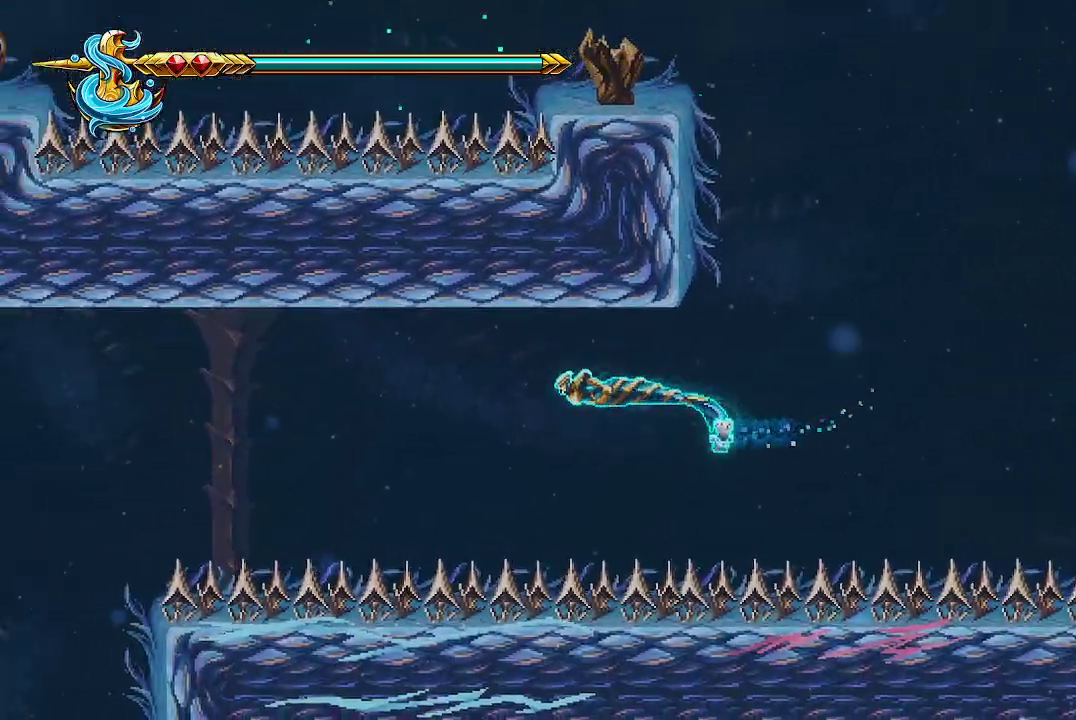
{"dt_ms": 500, "buttons": [], "left_stick": "left", "right_stick": "center"}
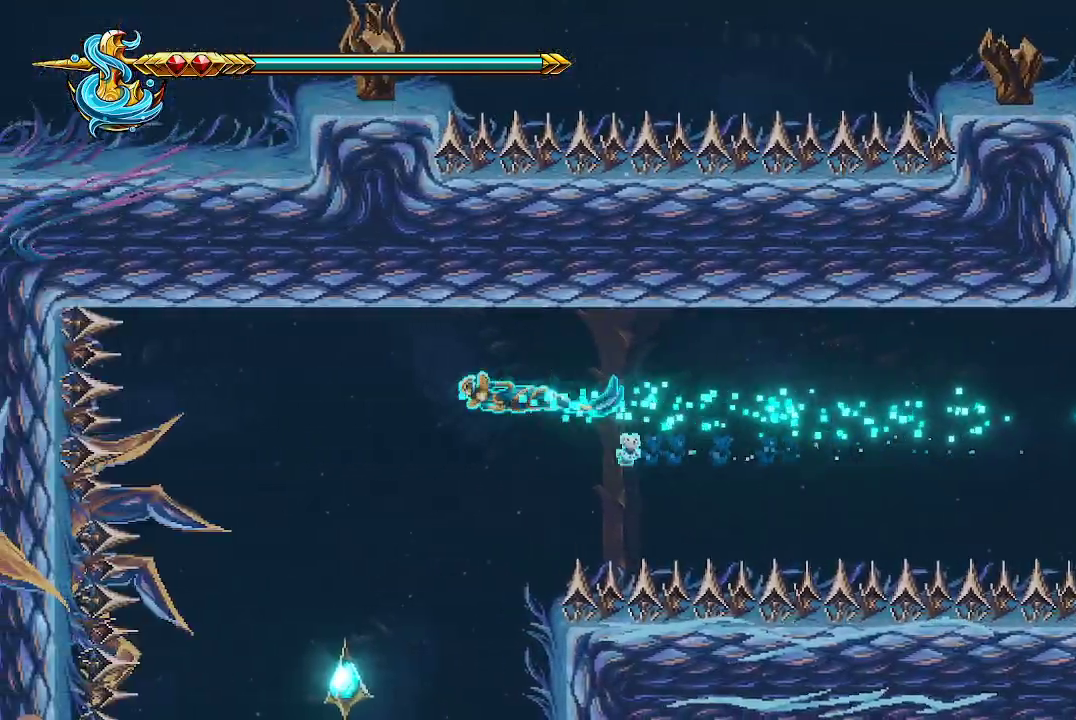
{"dt_ms": 500, "buttons": [], "left_stick": "down", "right_stick": "center", "events": [[167, "left_stick", "down-left"], [333, "left_stick", "down"]]}
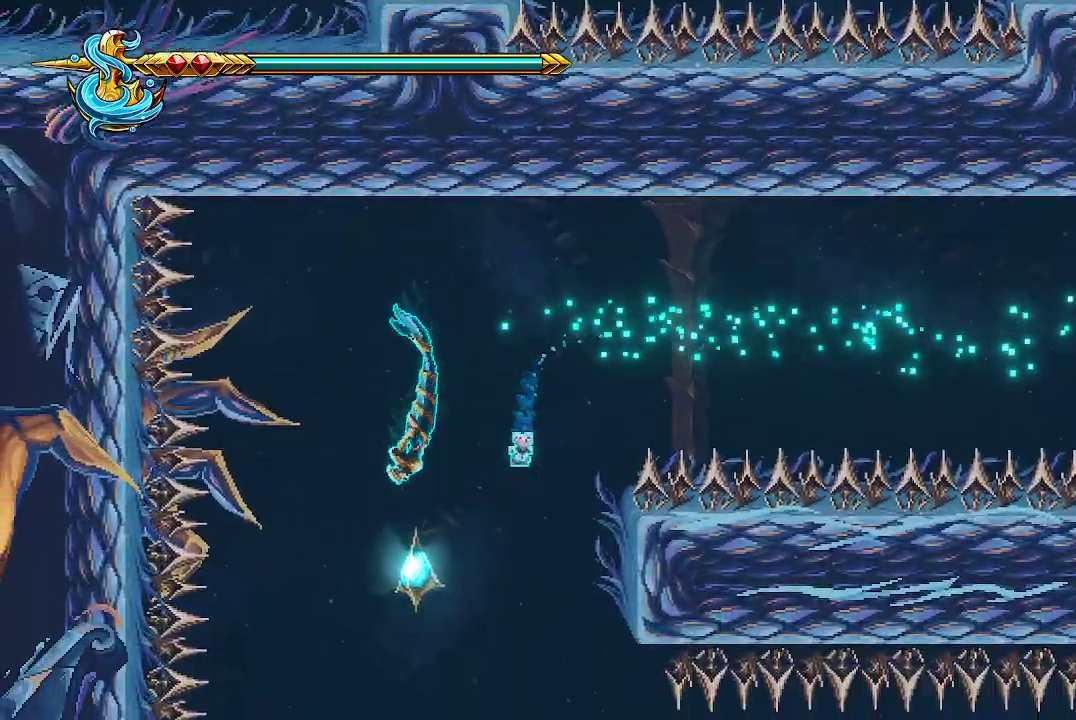
{"dt_ms": 500, "buttons": [], "left_stick": "down-right", "right_stick": "center", "events": [[400, "left_stick", "down-right"]]}
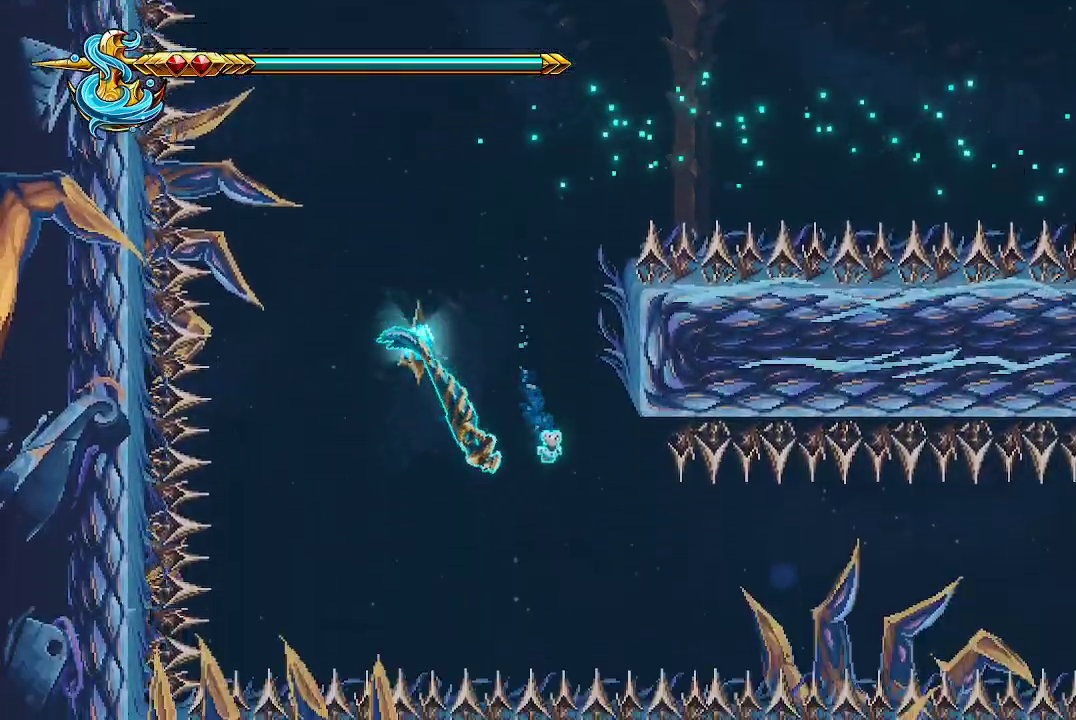
{"dt_ms": 500, "buttons": [], "left_stick": "right", "right_stick": "center", "events": [[467, "left_stick", "right"]]}
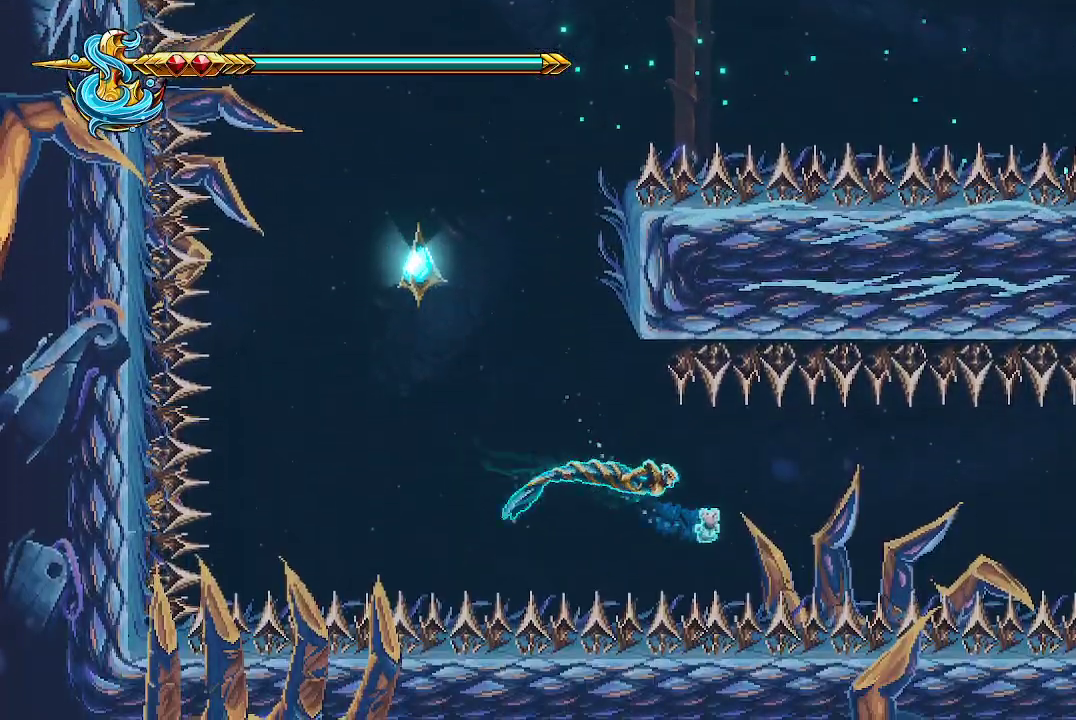
{"dt_ms": 500, "buttons": ["X"], "left_stick": "right", "right_stick": "center", "events": [[200, "X", "down"]]}
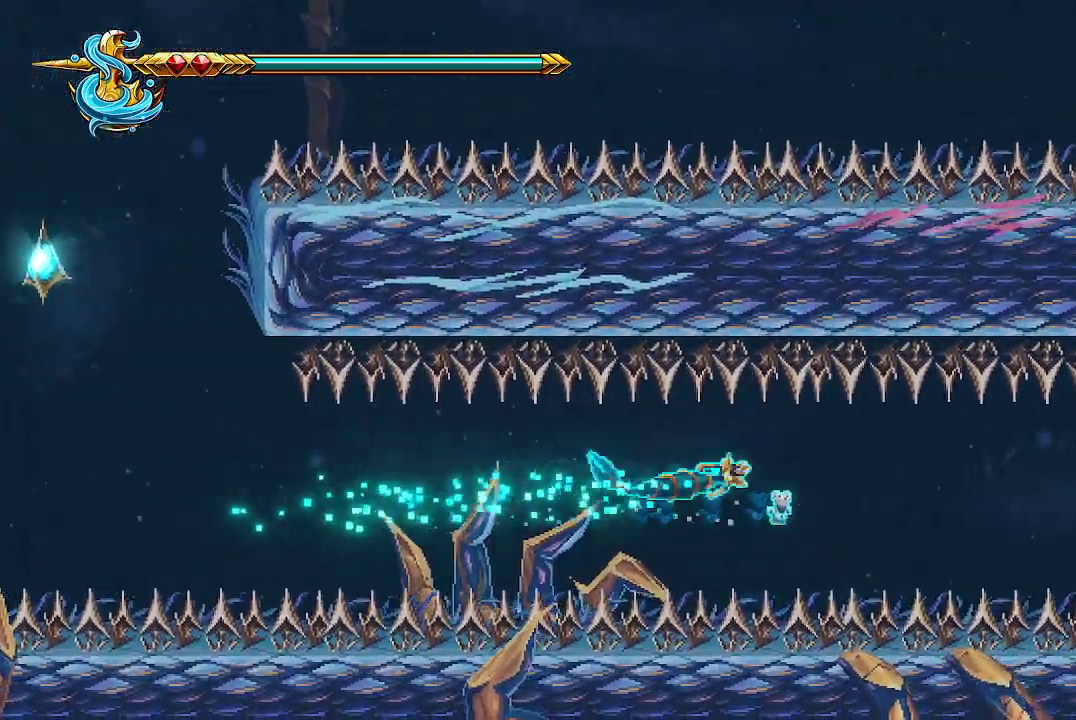
{"dt_ms": 500, "buttons": ["X"], "left_stick": "right", "right_stick": "center", "events": [[100, "X", "up"], [467, "X", "down"]]}
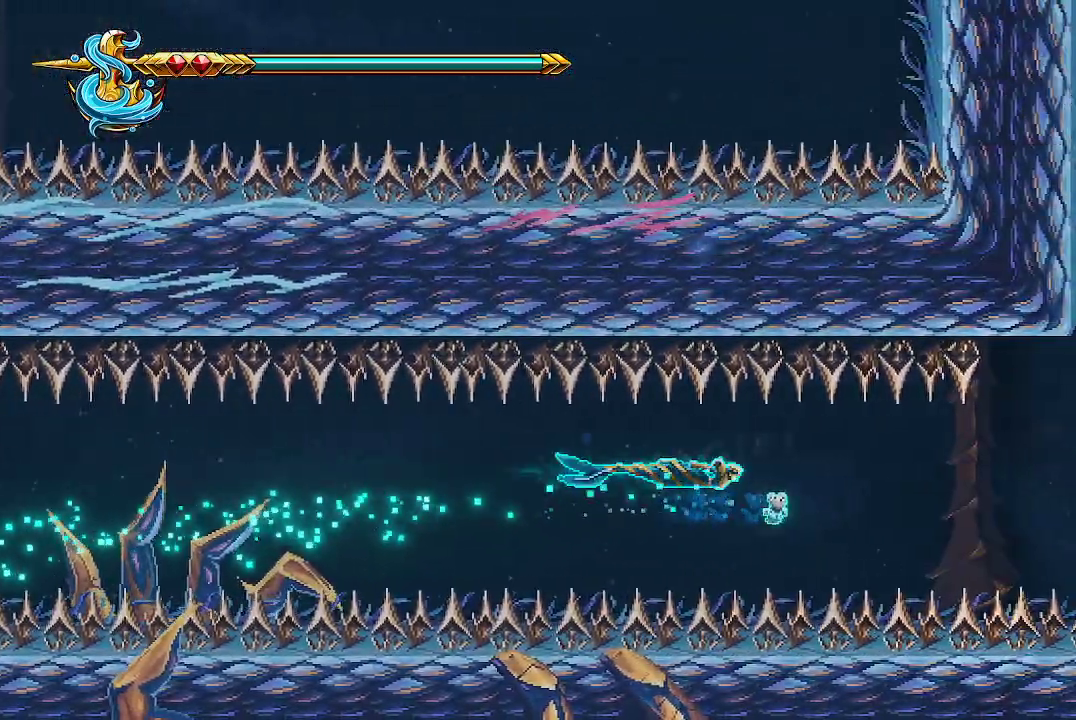
{"dt_ms": 500, "buttons": [], "left_stick": "right", "right_stick": "center", "events": [[233, "X", "up"]]}
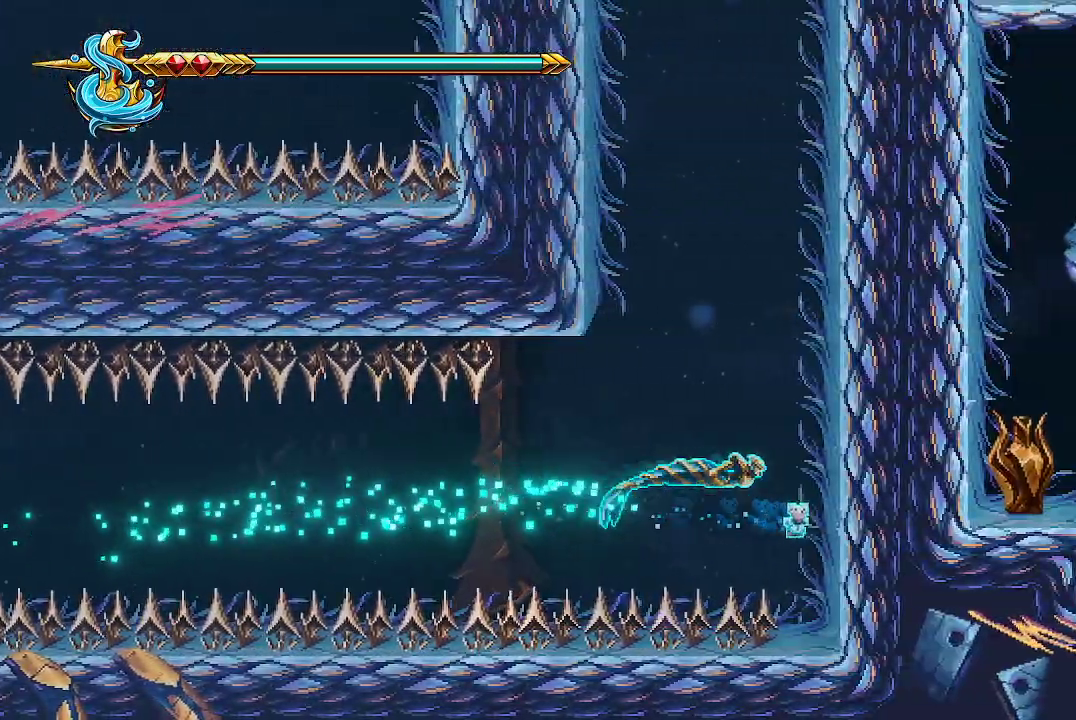
{"dt_ms": 500, "buttons": ["X"], "left_stick": "up", "right_stick": "center", "events": [[67, "left_stick", "up-right"], [300, "left_stick", "up"], [400, "X", "down"]]}
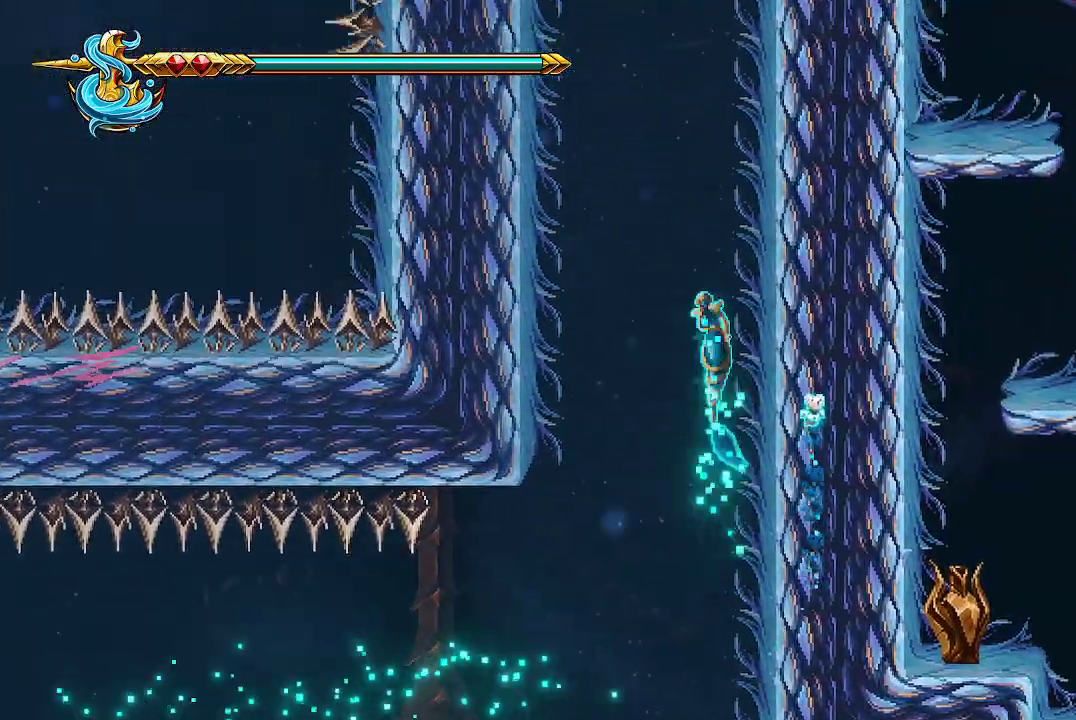
{"dt_ms": 500, "buttons": [], "left_stick": "up", "right_stick": "center", "events": [[167, "X", "up"]]}
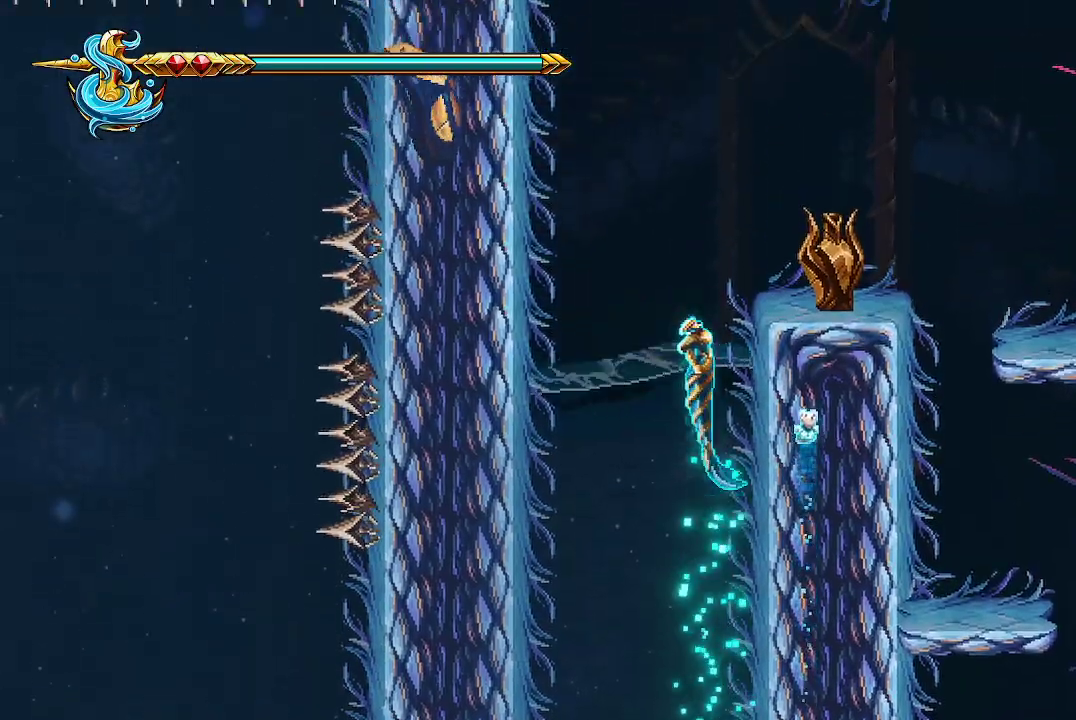
{"dt_ms": 500, "buttons": ["X"], "left_stick": "right", "right_stick": "center", "events": [[400, "left_stick", "right"], [500, "X", "down"]]}
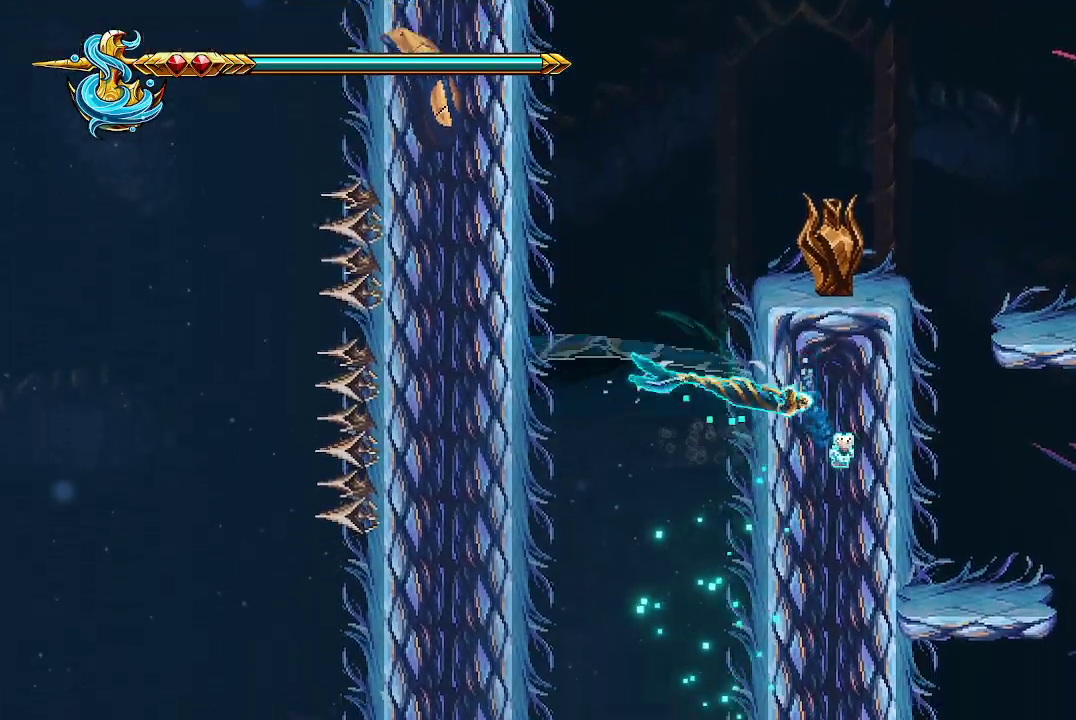
{"dt_ms": 500, "buttons": ["X"], "left_stick": "up-right", "right_stick": "center", "events": [[33, "left_stick", "up-right"], [133, "X", "up"], [467, "X", "down"]]}
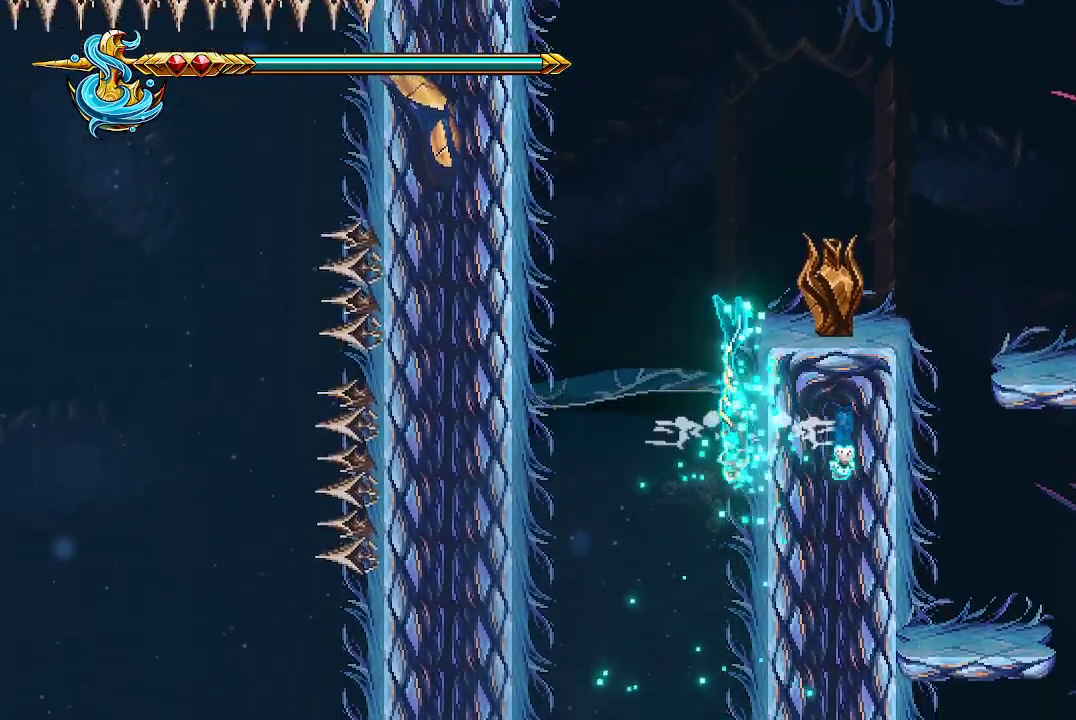
{"dt_ms": 500, "buttons": [], "left_stick": "up-right", "right_stick": "center", "events": [[133, "X", "up"], [333, "X", "down"], [467, "X", "up"]]}
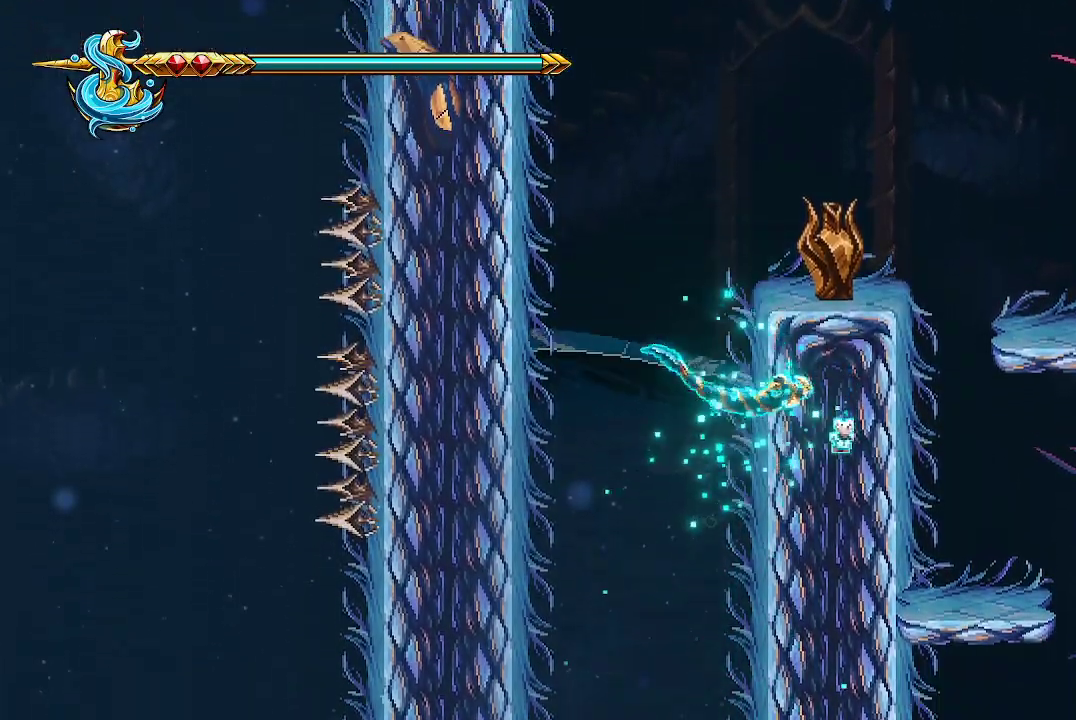
{"dt_ms": 500, "buttons": ["X"], "left_stick": "up", "right_stick": "center", "events": [[100, "left_stick", "up"], [200, "left_stick", "up-left"], [400, "left_stick", "up"], [467, "X", "down"]]}
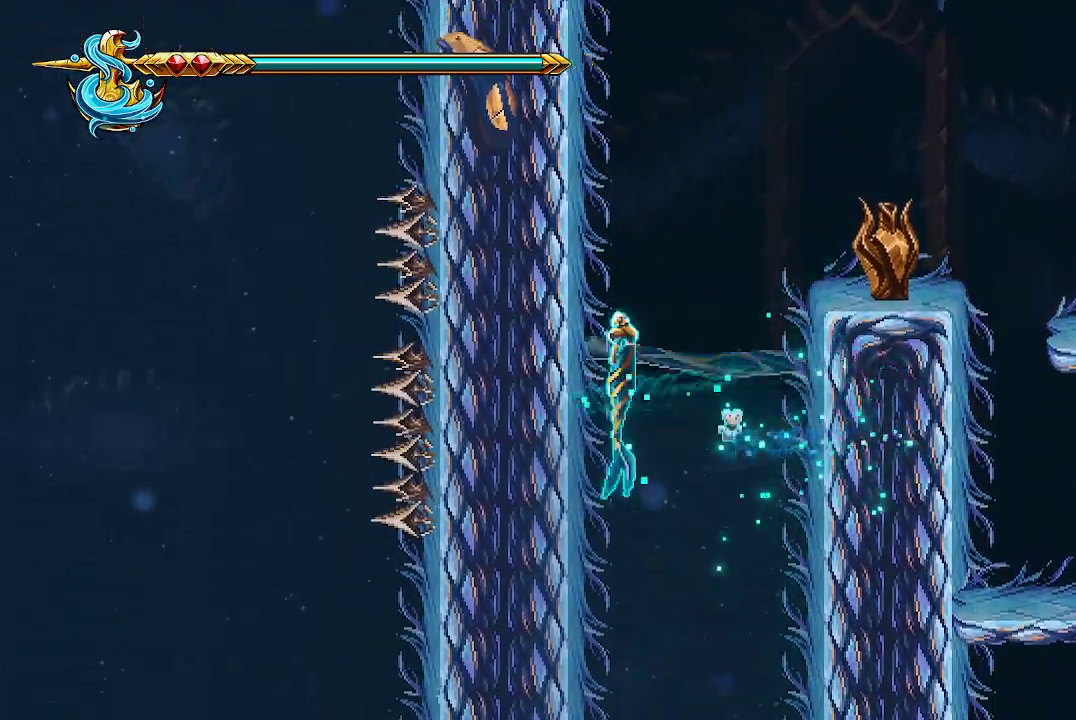
{"dt_ms": 500, "buttons": [], "left_stick": "right", "right_stick": "center", "events": [[33, "left_stick", "up-right"], [67, "X", "up"], [100, "X", "down"], [233, "X", "up"], [333, "left_stick", "right"]]}
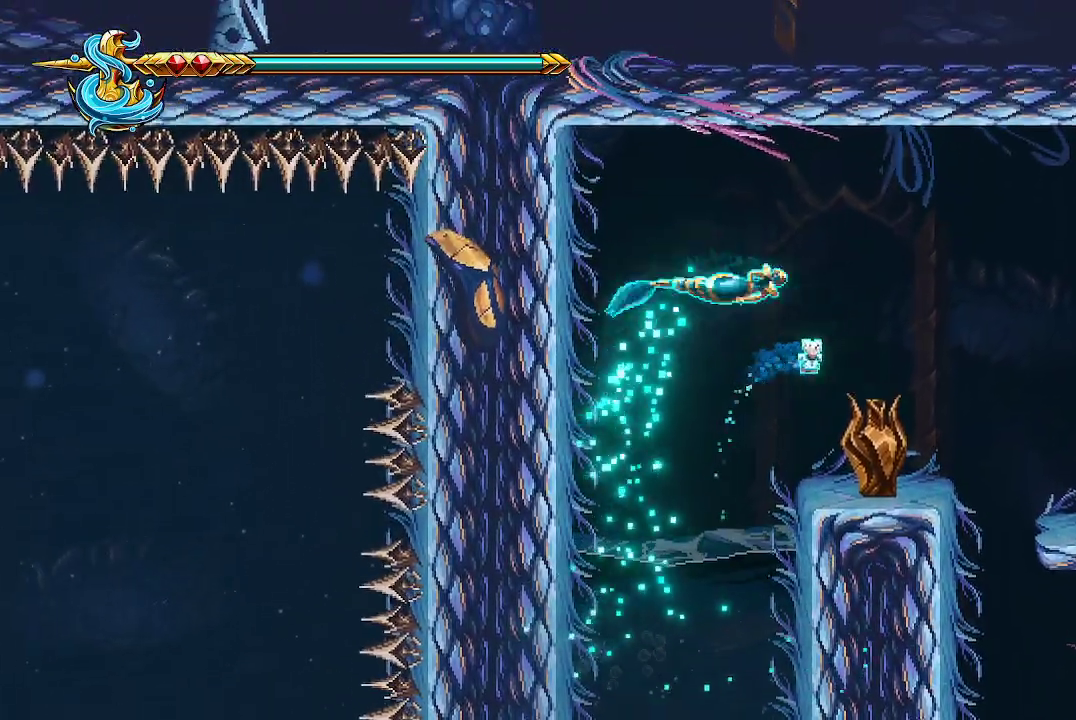
{"dt_ms": 500, "buttons": ["X"], "left_stick": "left", "right_stick": "center", "events": [[267, "left_stick", "center"], [400, "X", "down"], [433, "left_stick", "left"]]}
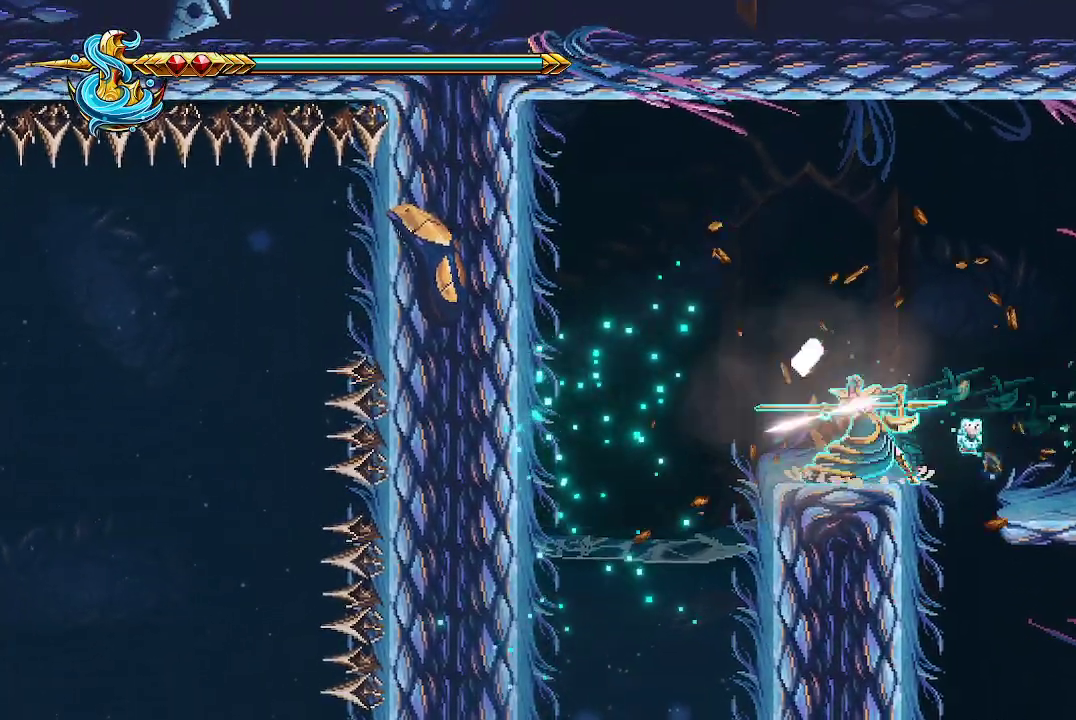
{"dt_ms": 1000, "buttons": [], "left_stick": "center", "right_stick": "center"}
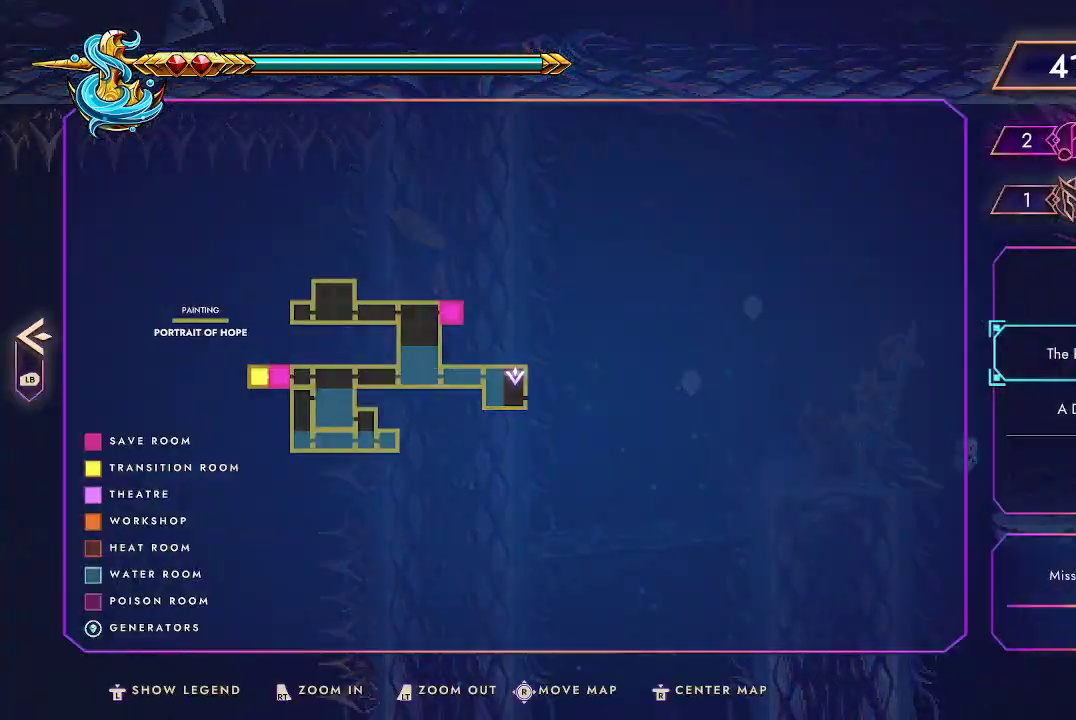
{"dt_ms": 500, "buttons": [], "left_stick": "center", "right_stick": "center", "events": [[433, "B", "down"], [500, "B", "up"]]}
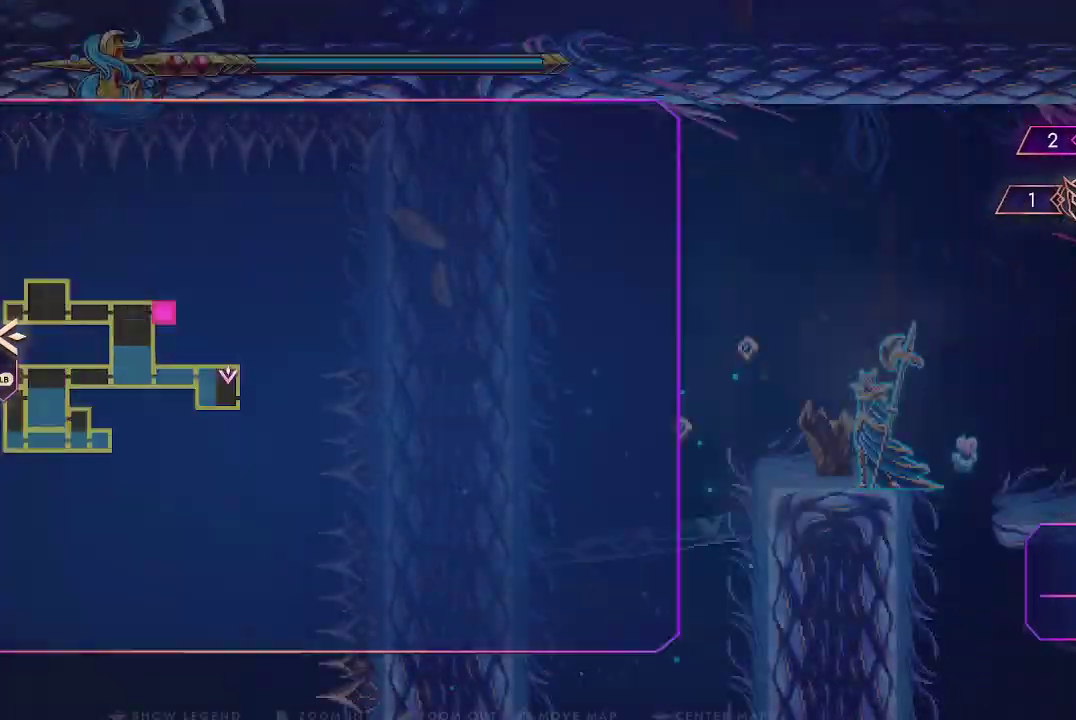
{"dt_ms": 500, "buttons": ["A"], "left_stick": "right", "right_stick": "center", "events": [[33, "left_stick", "left"], [400, "A", "down"], [400, "left_stick", "right"]]}
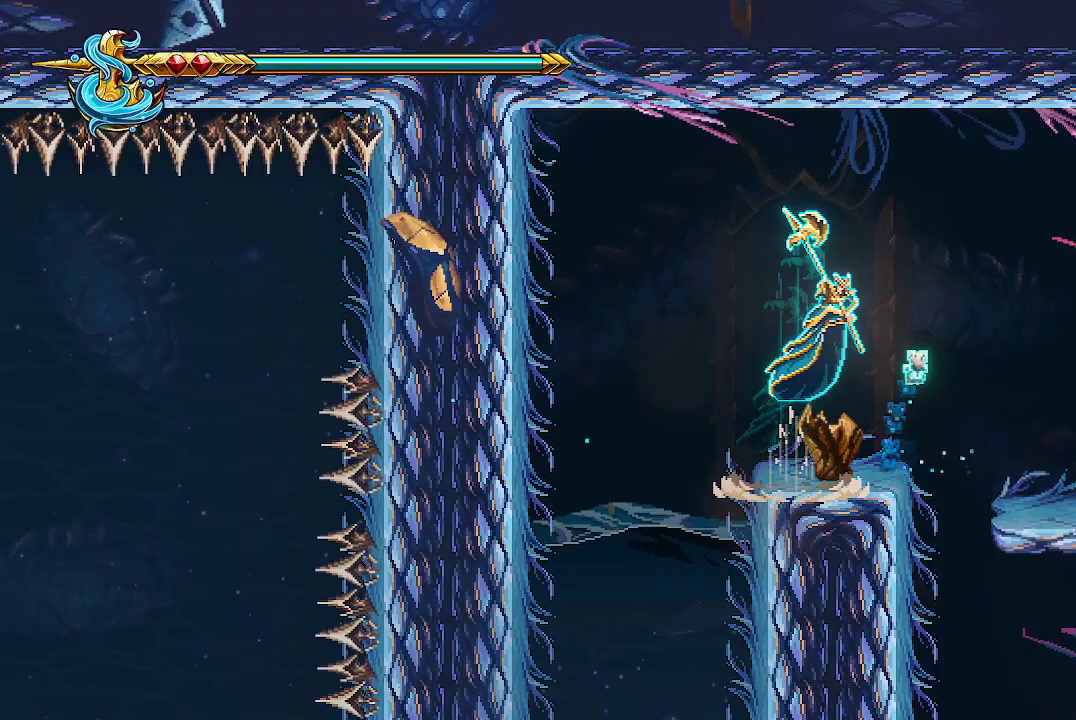
{"dt_ms": 500, "buttons": [], "left_stick": "center", "right_stick": "center"}
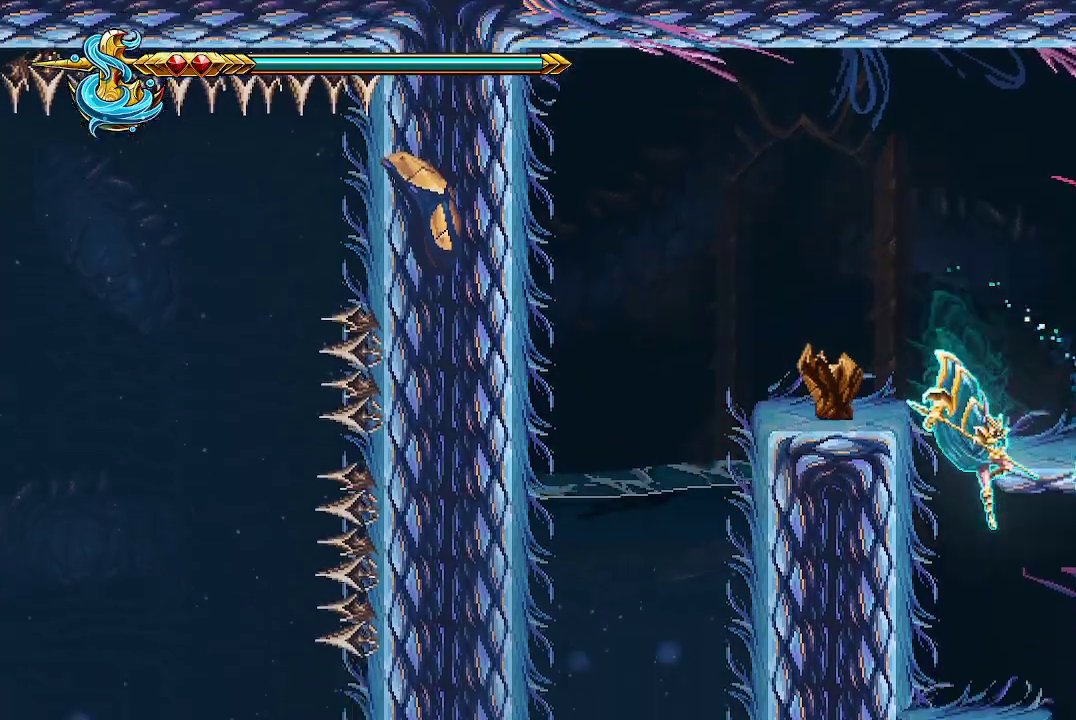
{"dt_ms": 500, "buttons": [], "left_stick": "center", "right_stick": "center", "events": [[267, "X", "down"], [267, "left_stick", "right"], [367, "X", "up"], [467, "left_stick", "center"]]}
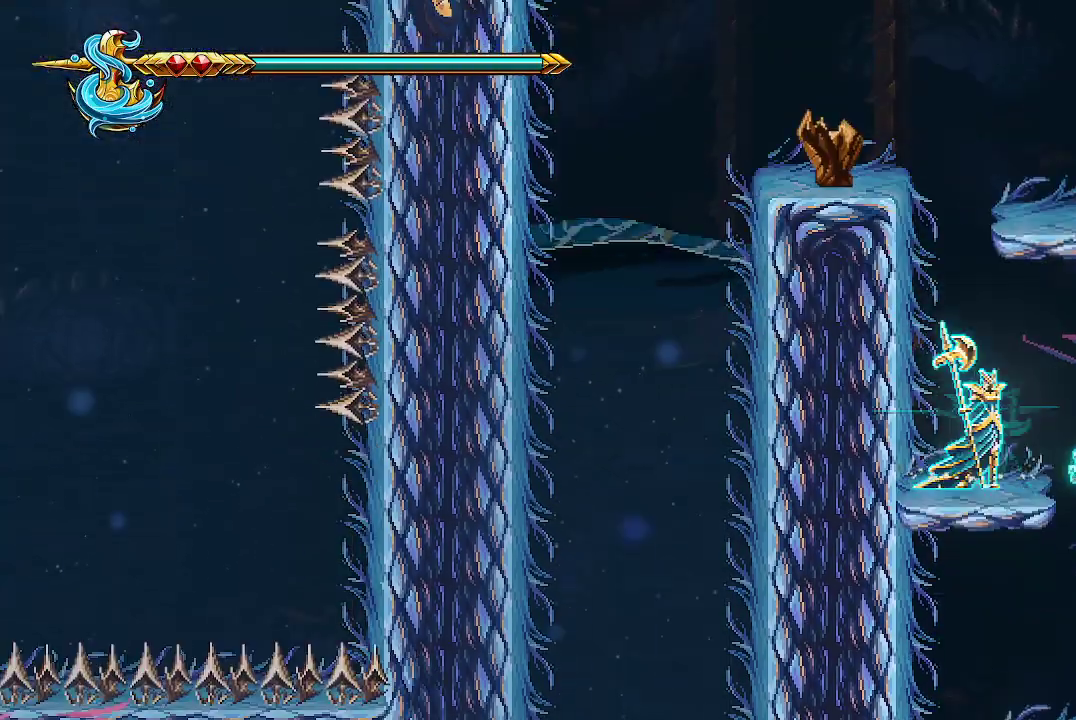
{"dt_ms": 500, "buttons": ["A", "X"], "left_stick": "center", "right_stick": "center", "events": [[67, "left_stick", "right"], [233, "A", "down"], [267, "left_stick", "center"], [467, "X", "down"]]}